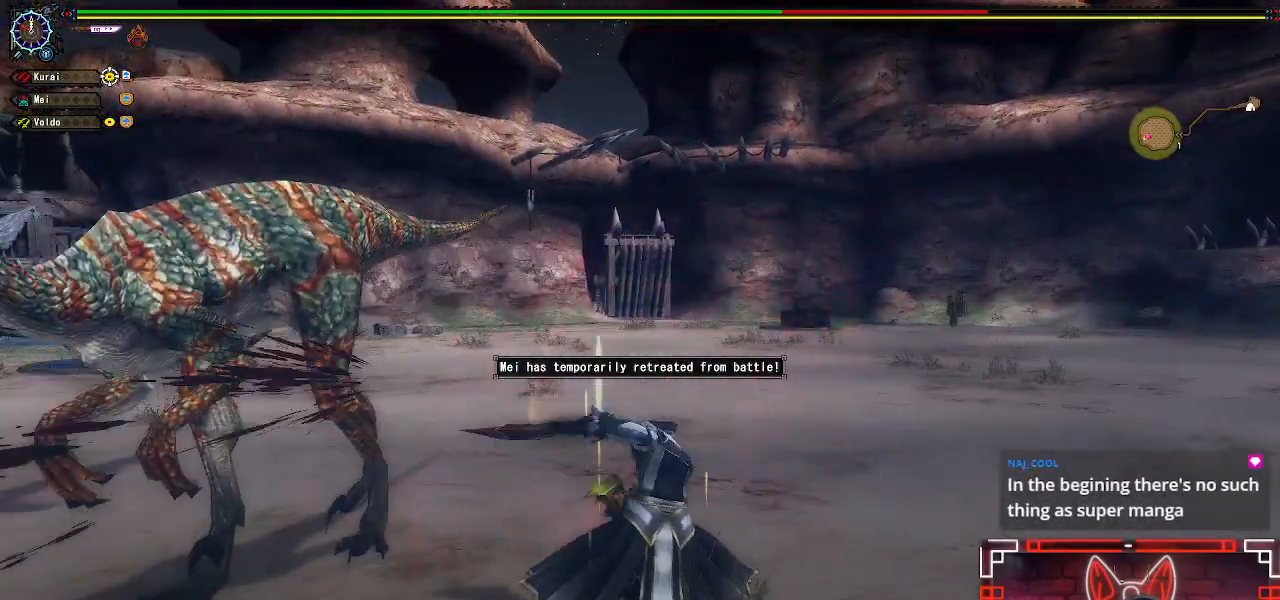
Gameplay with a controller (Xbox layout); each line is a JSON object with the inputs held at the frame after it. "events" lists button and stick changes between this image and that frame as [ms after this image, input, new state], when the widget could be followed in between.
{"buttons": [], "left_stick": "up-right", "right_stick": "left", "events": [[200, "left_stick", "up"], [217, "A", "down"], [367, "A", "up"], [467, "right_stick", "left"], [483, "left_stick", "up-right"]]}
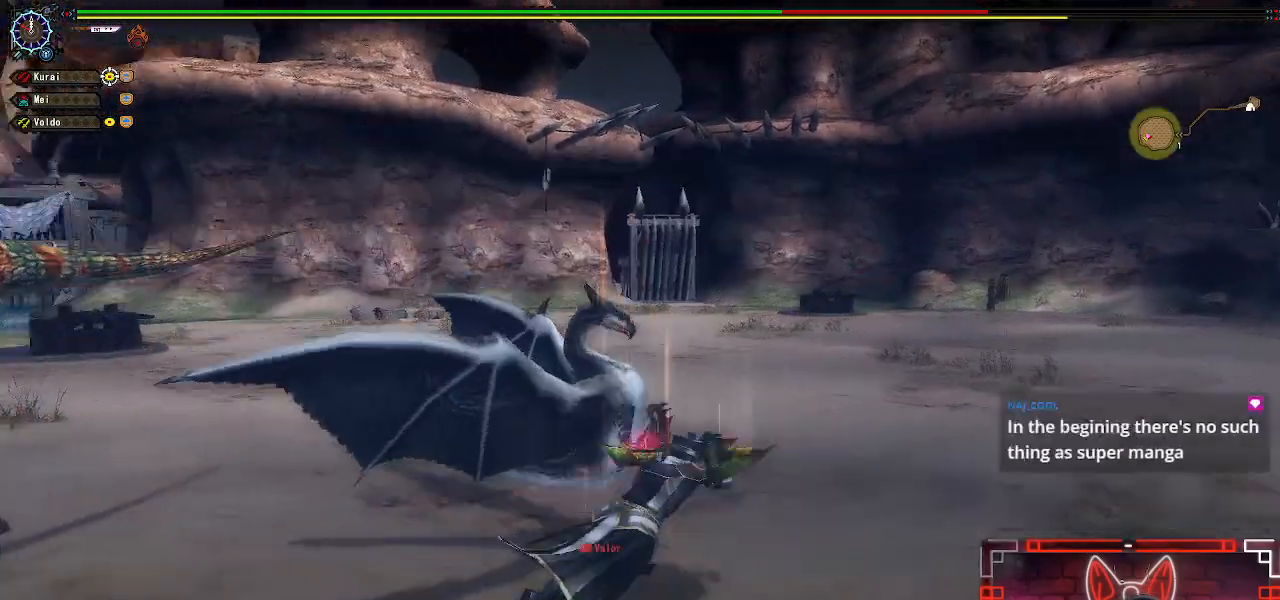
{"buttons": [], "left_stick": "up", "right_stick": "left", "events": [[200, "left_stick", "up"]]}
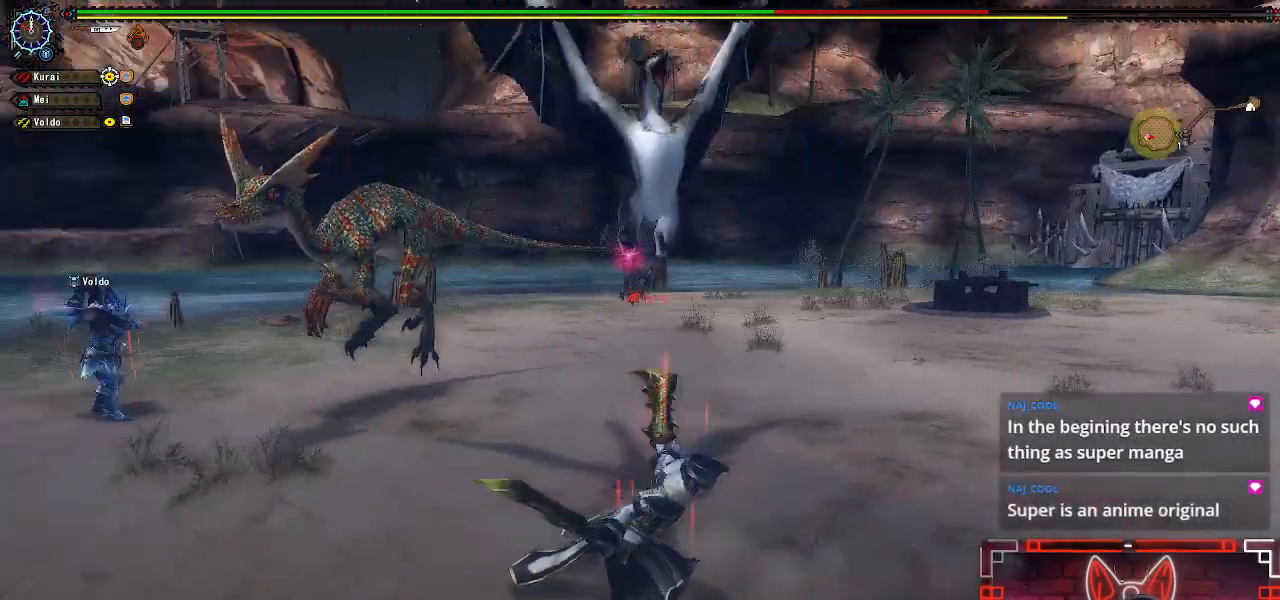
{"buttons": [], "left_stick": "up-right", "right_stick": "center", "events": [[50, "right_stick", "center"], [267, "left_stick", "up-right"]]}
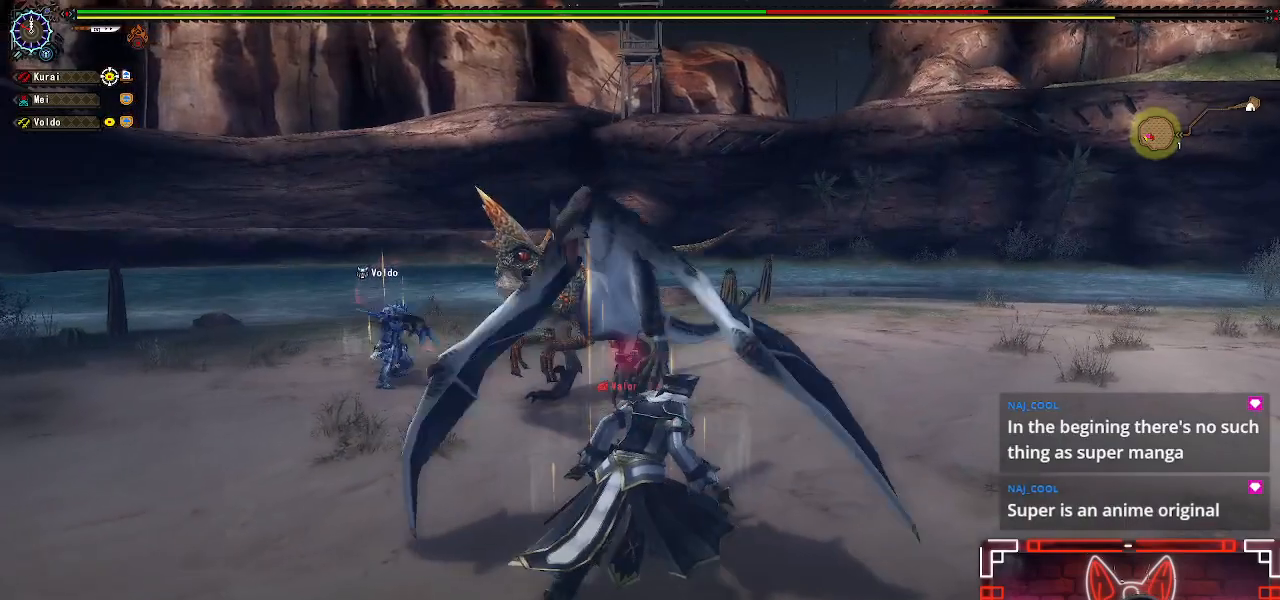
{"buttons": [], "left_stick": "up-right", "right_stick": "center", "events": [[183, "right_stick", "left"], [433, "right_stick", "center"]]}
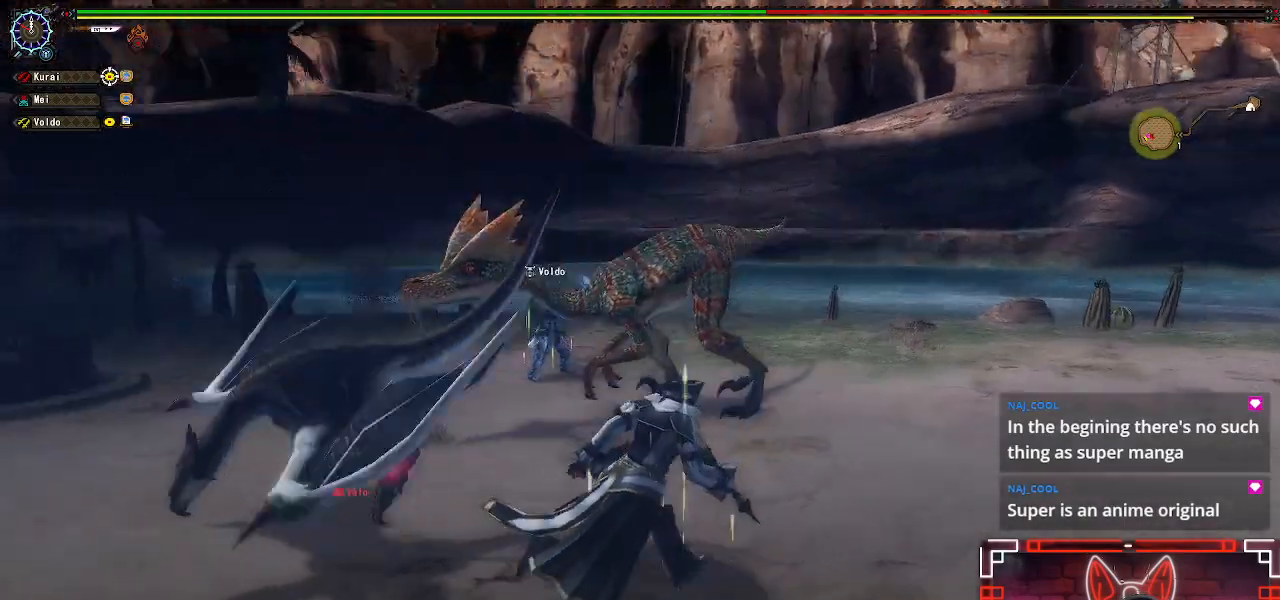
{"buttons": [], "left_stick": "up-right", "right_stick": "center", "events": [[233, "right_stick", "left"], [367, "right_stick", "center"]]}
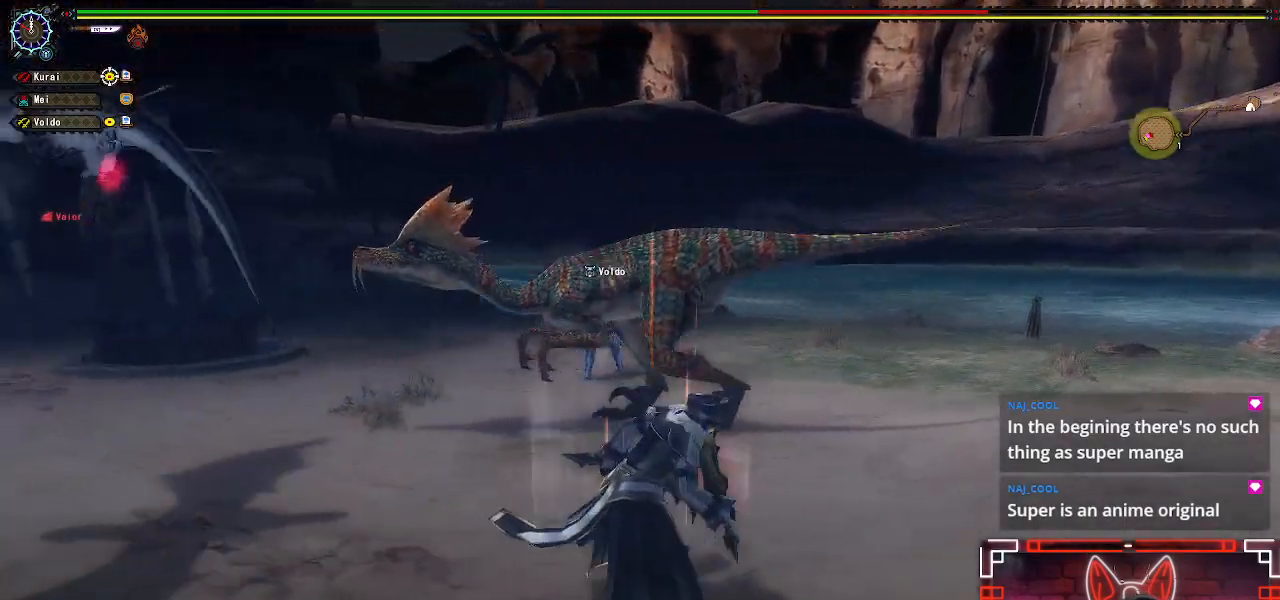
{"buttons": [], "left_stick": "up-left", "right_stick": "center", "events": [[217, "left_stick", "up"], [283, "Y", "down"], [417, "Y", "up"], [483, "left_stick", "up-left"]]}
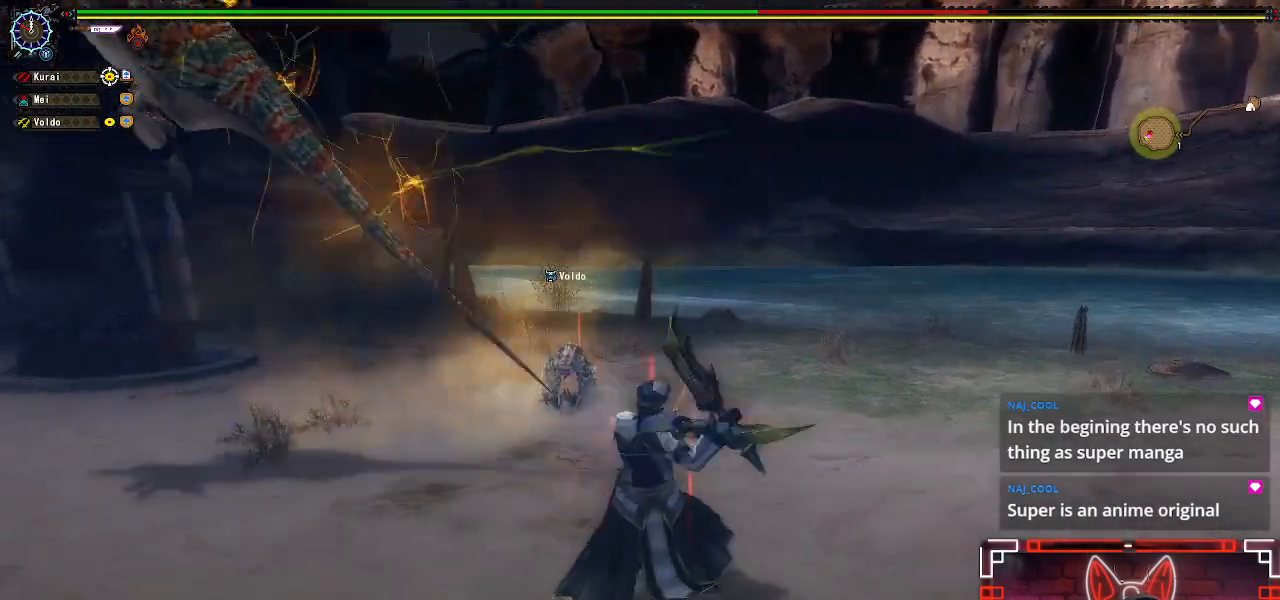
{"buttons": [], "left_stick": "left", "right_stick": "left", "events": [[50, "Y", "down"], [150, "Y", "up"], [167, "left_stick", "left"], [317, "left_stick", "center"], [317, "right_stick", "left"], [400, "left_stick", "left"]]}